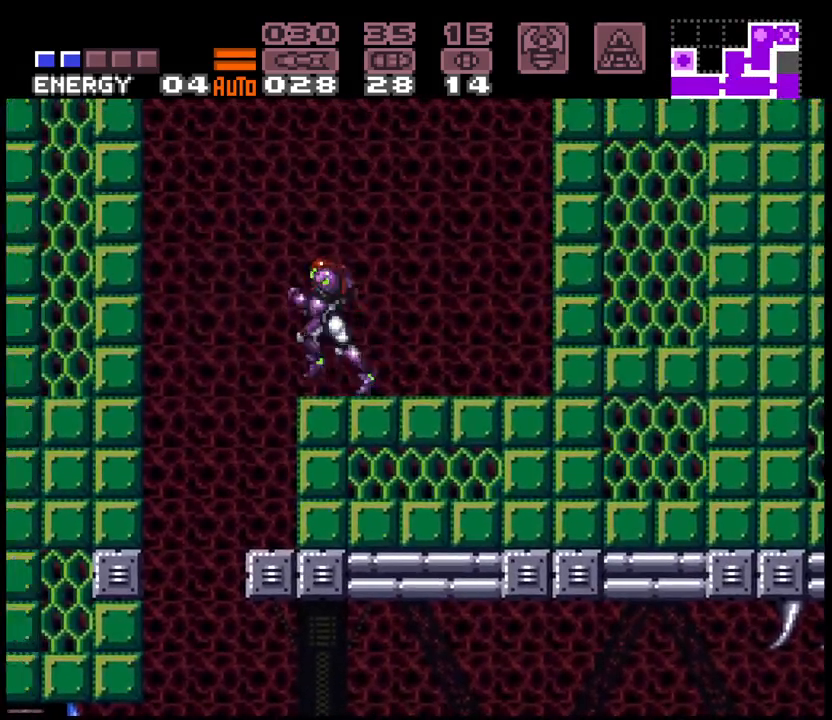
Gameplay with a controller (Nintendo layout); each line is a JSON object with the inputs held at the frame after it (dt_ms = milliseconds from this image to that frame). "events" lists button and stick changes between this image and that frame as [ms after this image, input, new state], when the widget could be followed in between. Not read: L3 R3 START.
{"dt_ms": 500, "buttons": [], "events": [[33, "B", "down"], [67, "A", "up"], [133, "B", "up"], [500, "DPAD_LEFT", "up"]]}
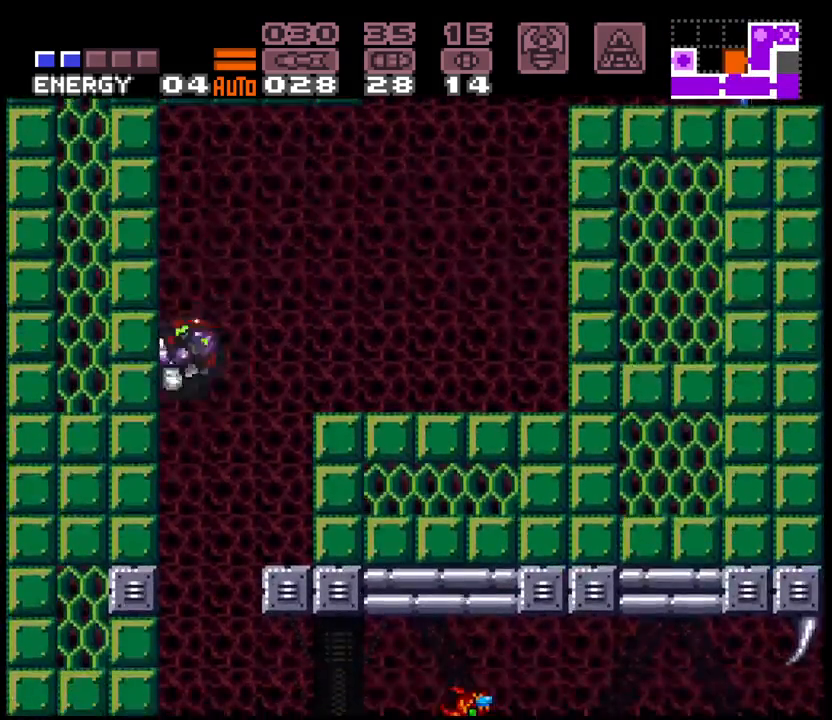
{"dt_ms": 500, "buttons": ["A", "DPAD_RIGHT"], "events": [[17, "A", "down"], [100, "DPAD_RIGHT", "down"], [200, "L1", "down"], [267, "X", "down"], [383, "L1", "up"], [383, "X", "up"]]}
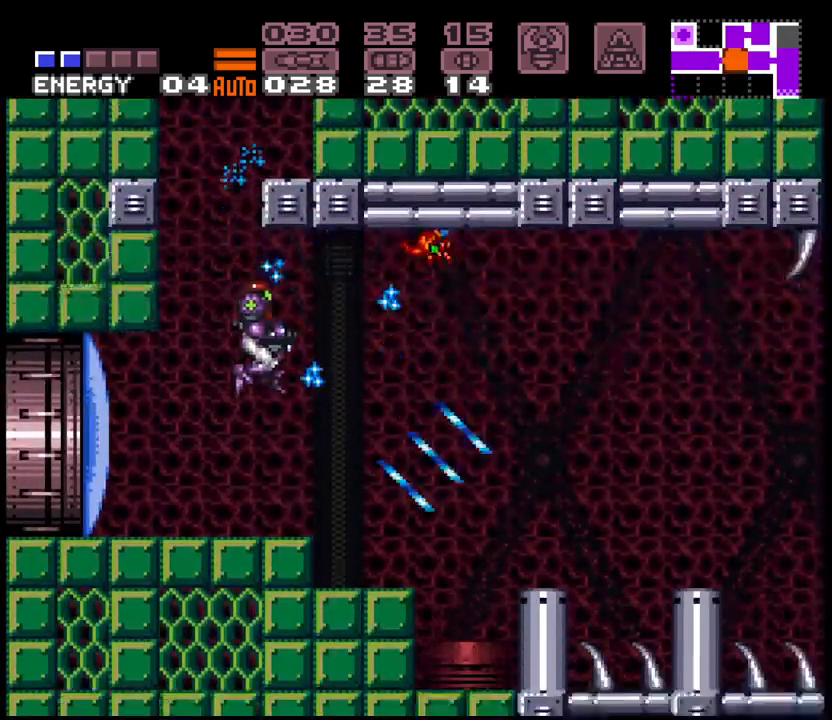
{"dt_ms": 500, "buttons": ["A", "DPAD_RIGHT"], "events": [[267, "B", "down"], [367, "B", "up"]]}
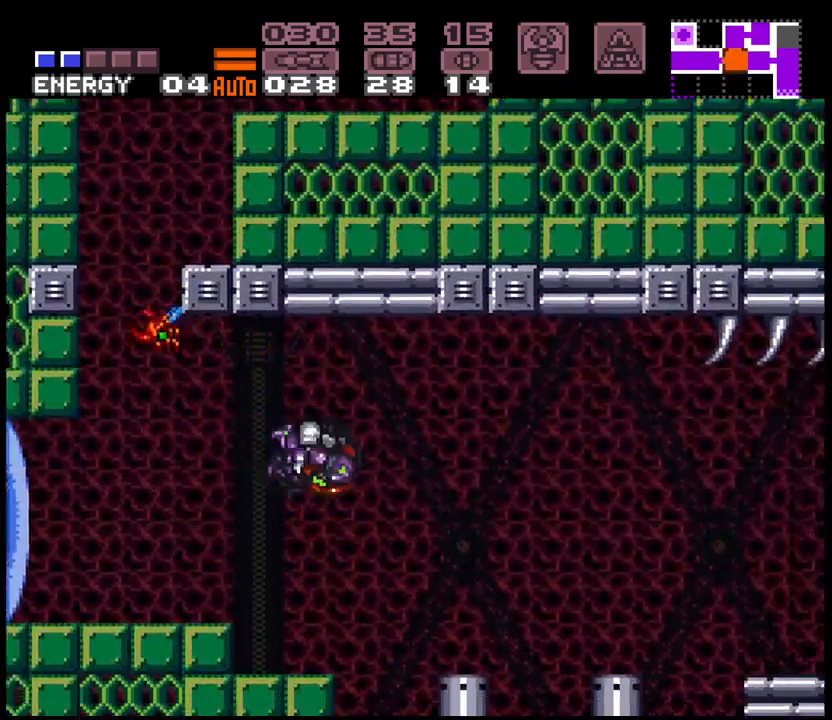
{"dt_ms": 500, "buttons": ["A", "DPAD_RIGHT"], "events": [[333, "B", "down"], [433, "B", "up"]]}
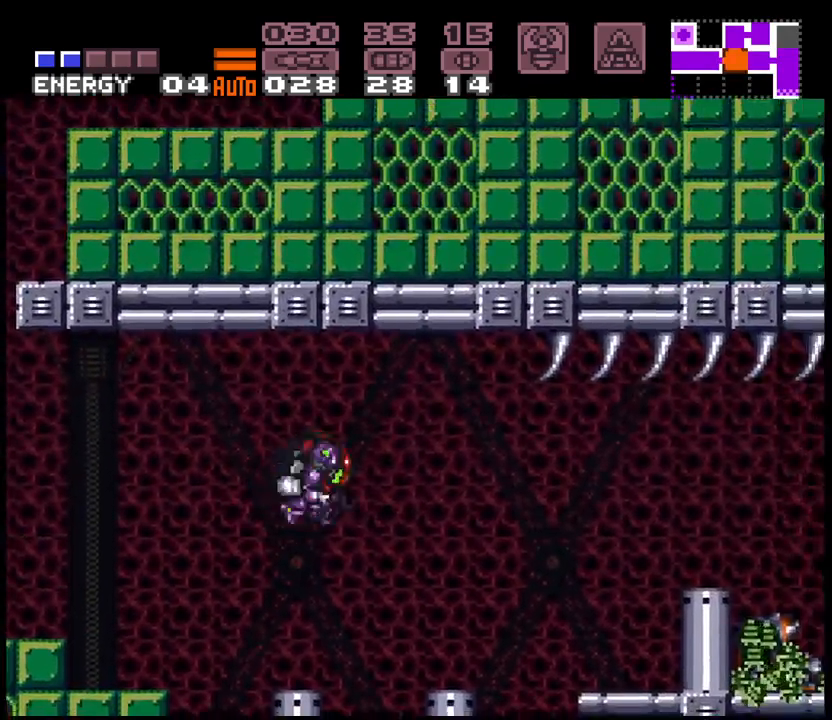
{"dt_ms": 500, "buttons": ["A", "DPAD_RIGHT"], "events": [[333, "B", "down"], [383, "B", "up"]]}
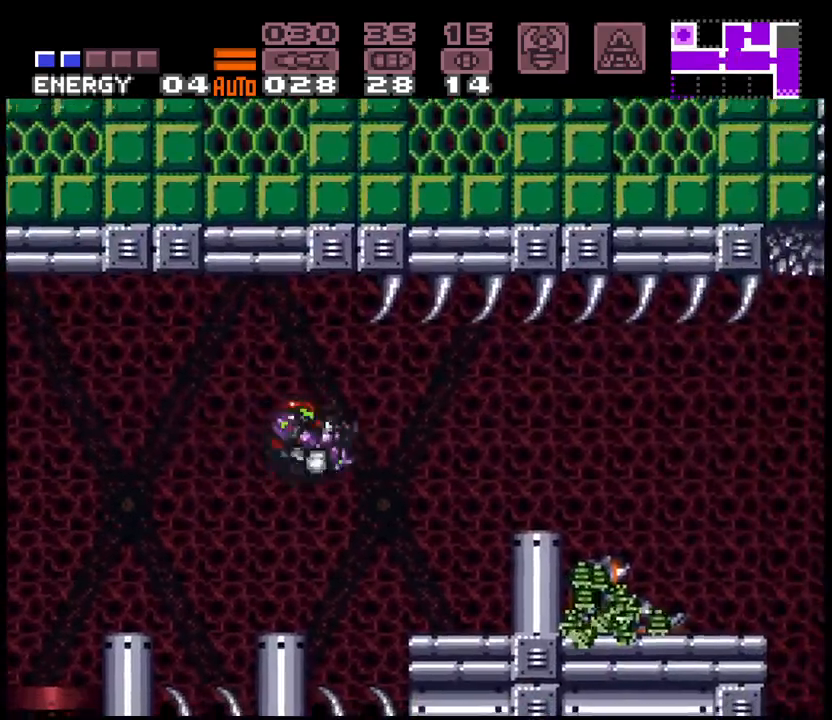
{"dt_ms": 500, "buttons": ["A", "B", "R1"], "events": [[317, "B", "down"], [367, "DPAD_RIGHT", "up"], [400, "DPAD_LEFT", "down"], [450, "DPAD_LEFT", "up"], [500, "R1", "down"]]}
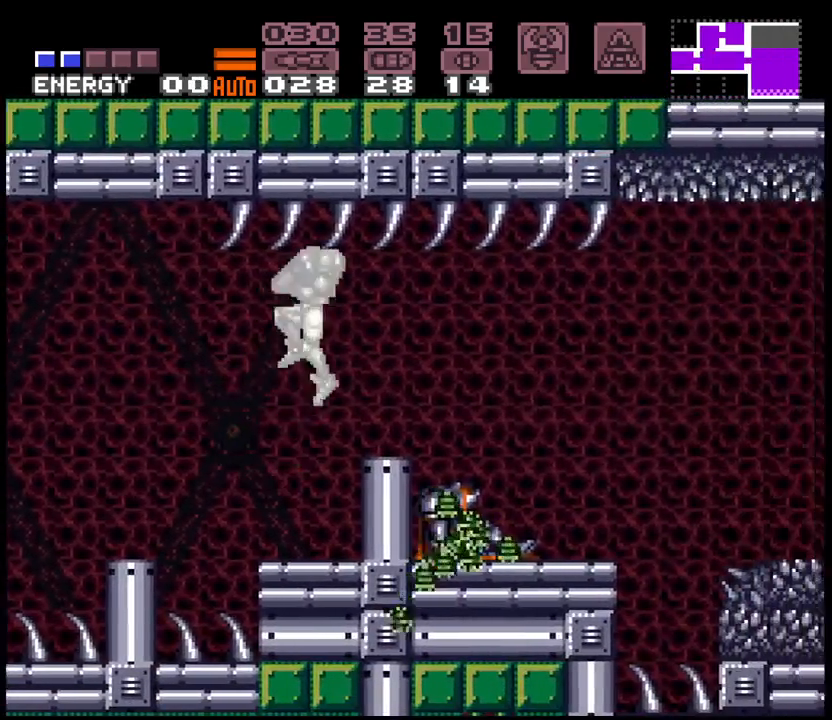
{"dt_ms": 500, "buttons": ["B", "R1", "DPAD_RIGHT"], "events": [[50, "DPAD_RIGHT", "down"], [400, "A", "up"]]}
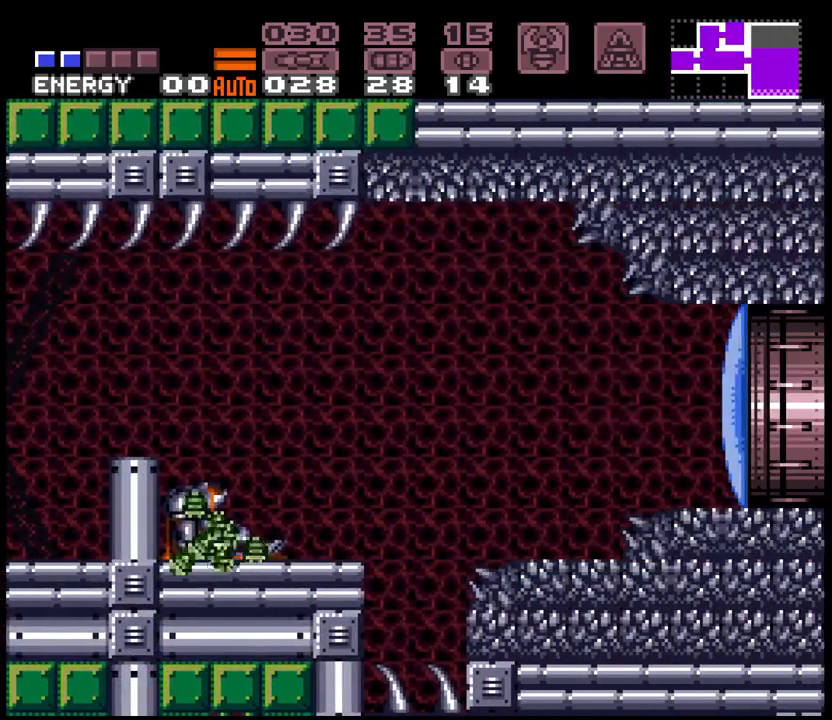
{"dt_ms": 500, "buttons": ["A", "DPAD_RIGHT"], "events": [[100, "R1", "up"], [133, "A", "down"], [133, "B", "up"], [133, "DPAD_RIGHT", "up"], [133, "X", "down"], [200, "X", "up"], [350, "DPAD_RIGHT", "down"]]}
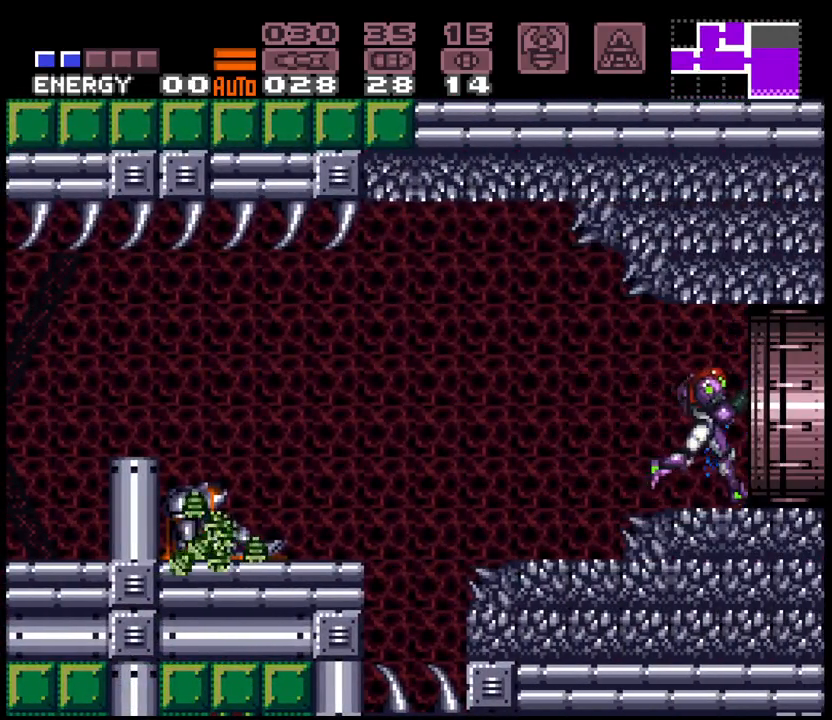
{"dt_ms": 500, "buttons": ["A", "DPAD_RIGHT"], "events": []}
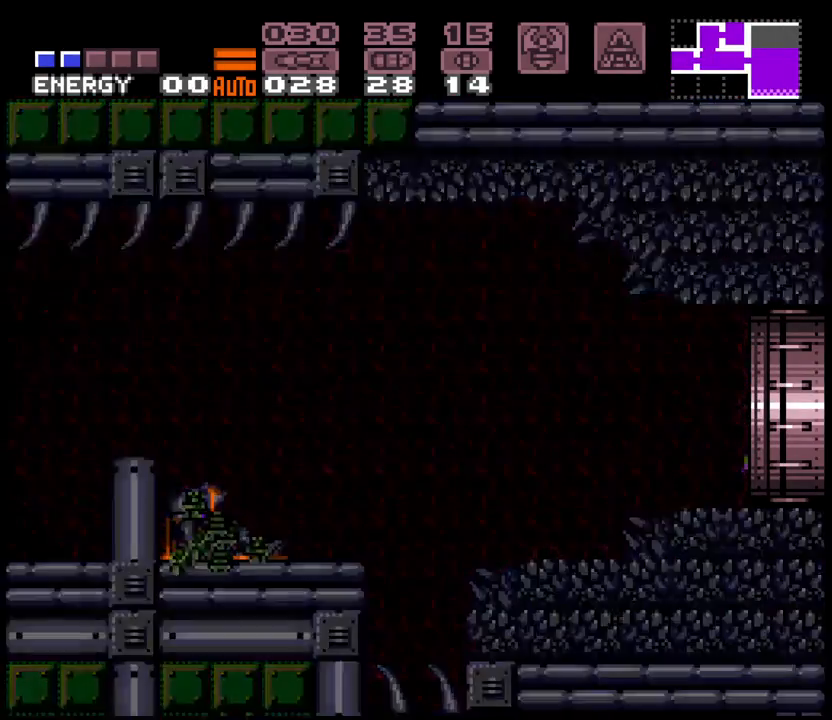
{"dt_ms": 500, "buttons": ["A", "DPAD_RIGHT"], "events": [[150, "L1", "down"], [233, "L1", "up"]]}
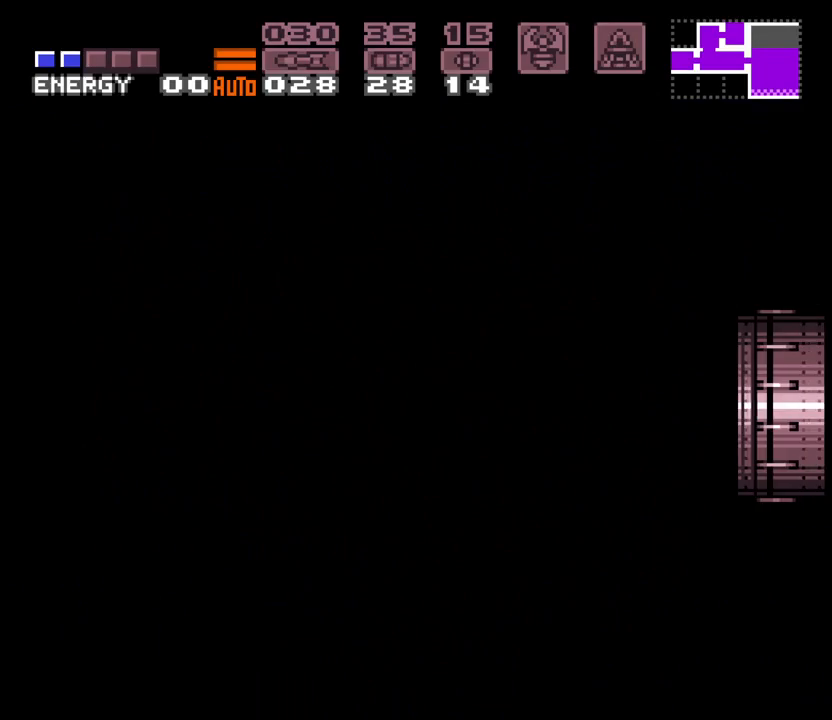
{"dt_ms": 500, "buttons": ["A", "DPAD_RIGHT"], "events": []}
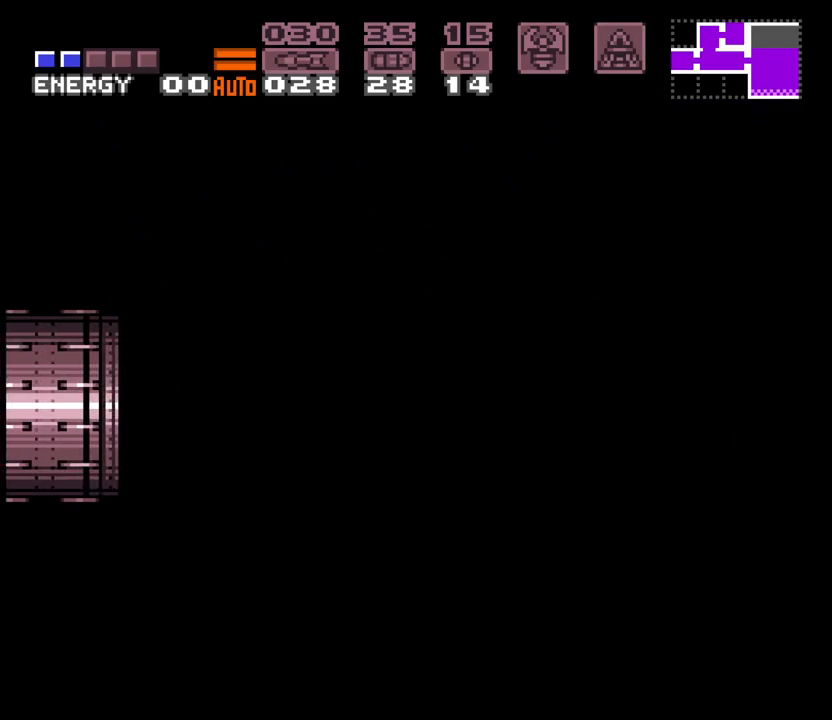
{"dt_ms": 500, "buttons": ["A", "DPAD_RIGHT"], "events": []}
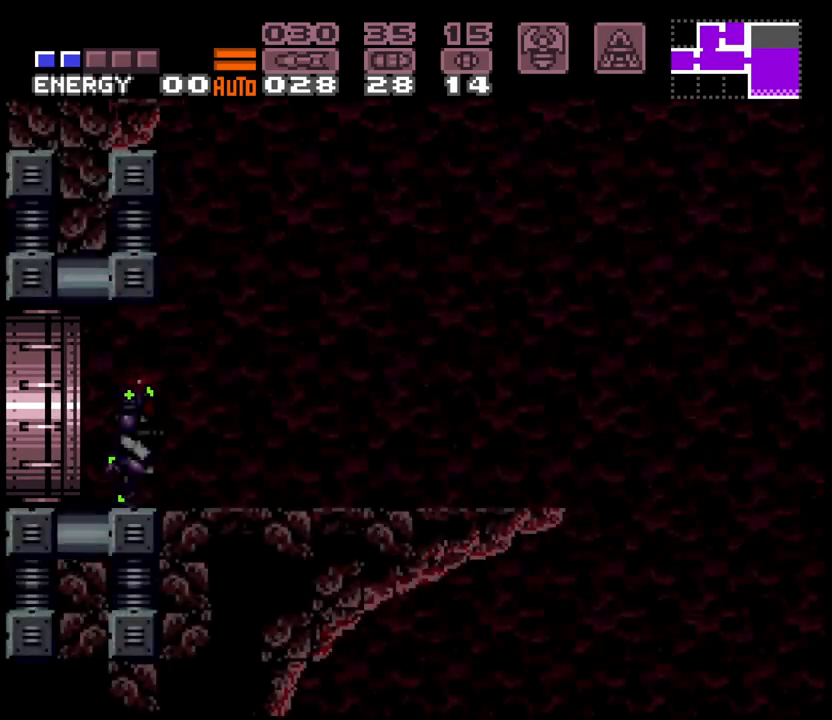
{"dt_ms": 500, "buttons": ["A", "DPAD_RIGHT"], "events": []}
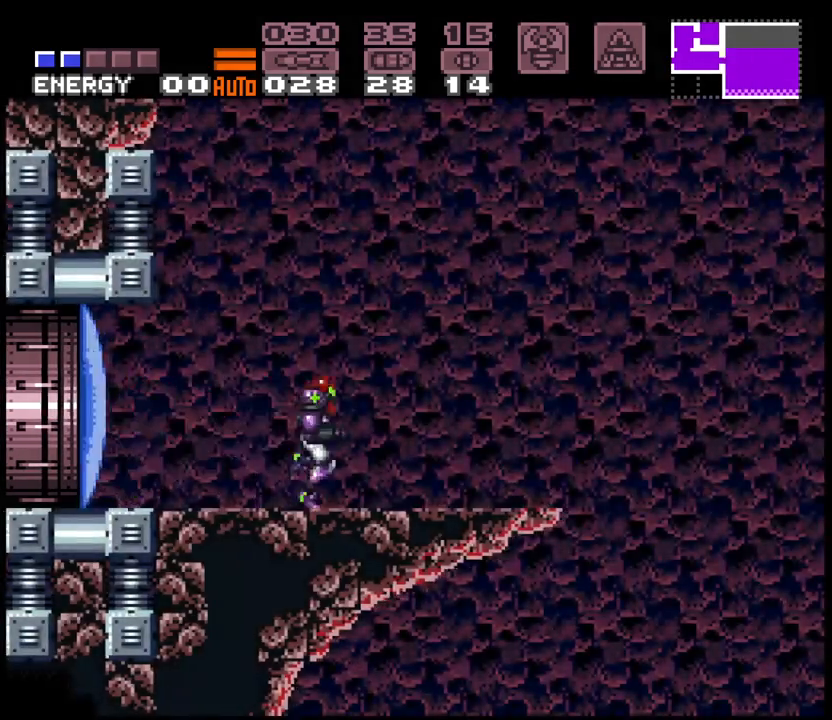
{"dt_ms": 500, "buttons": ["A", "DPAD_RIGHT"], "events": [[233, "B", "down"], [300, "B", "up"]]}
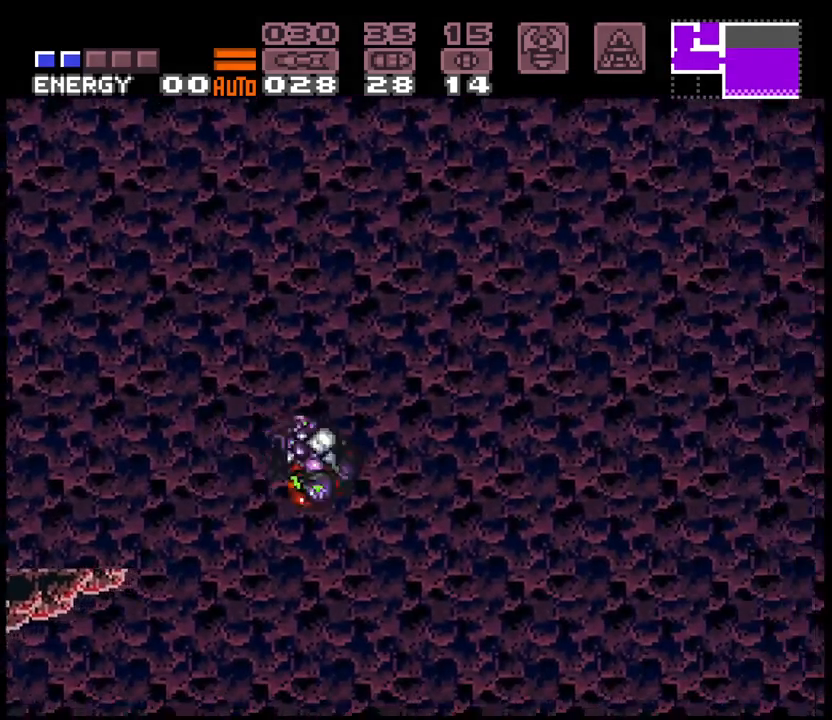
{"dt_ms": 500, "buttons": ["A", "DPAD_RIGHT"], "events": [[450, "B", "down"], [500, "B", "up"]]}
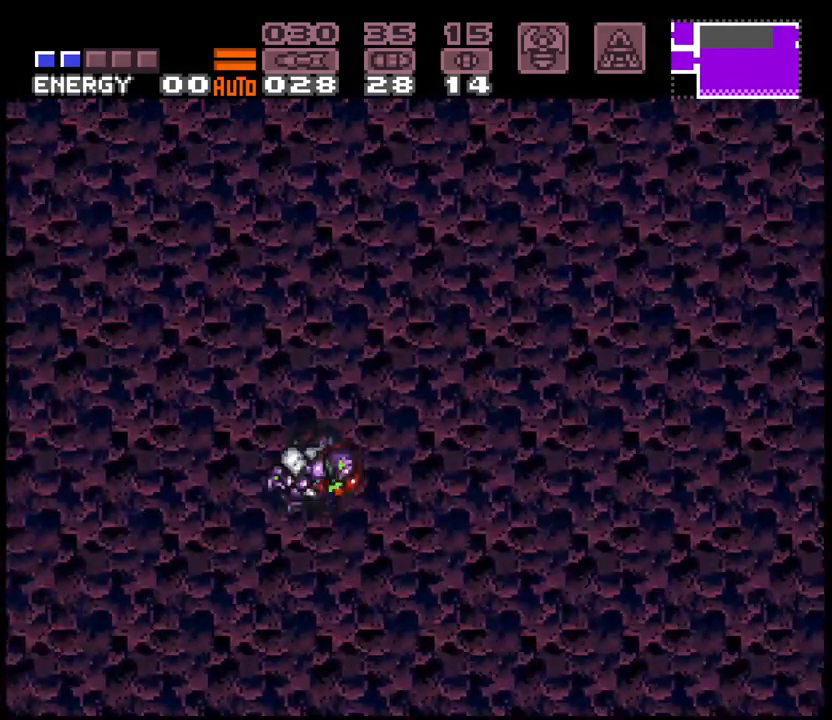
{"dt_ms": 500, "buttons": ["A", "DPAD_RIGHT"], "events": []}
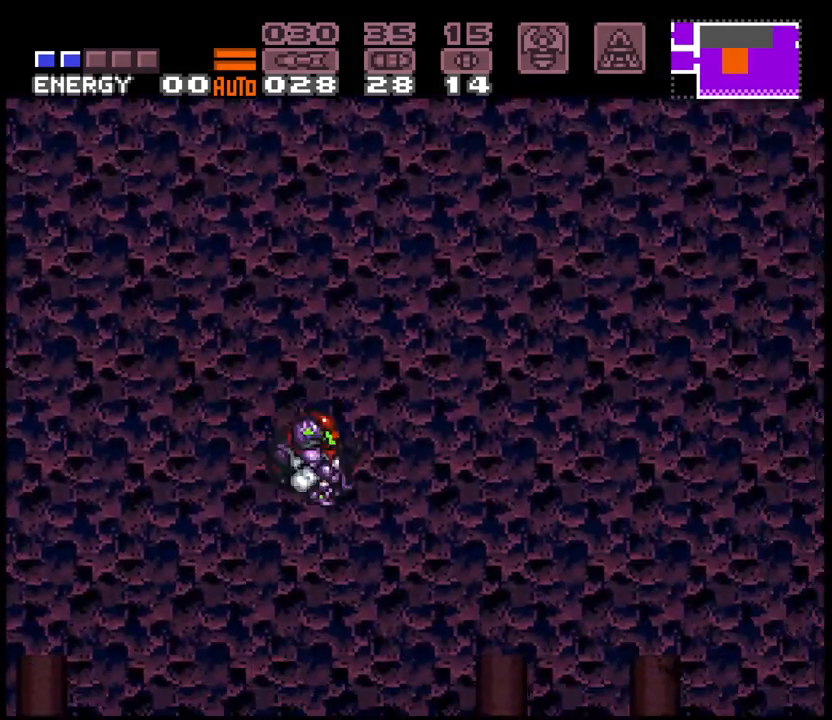
{"dt_ms": 500, "buttons": ["A", "DPAD_RIGHT"], "events": []}
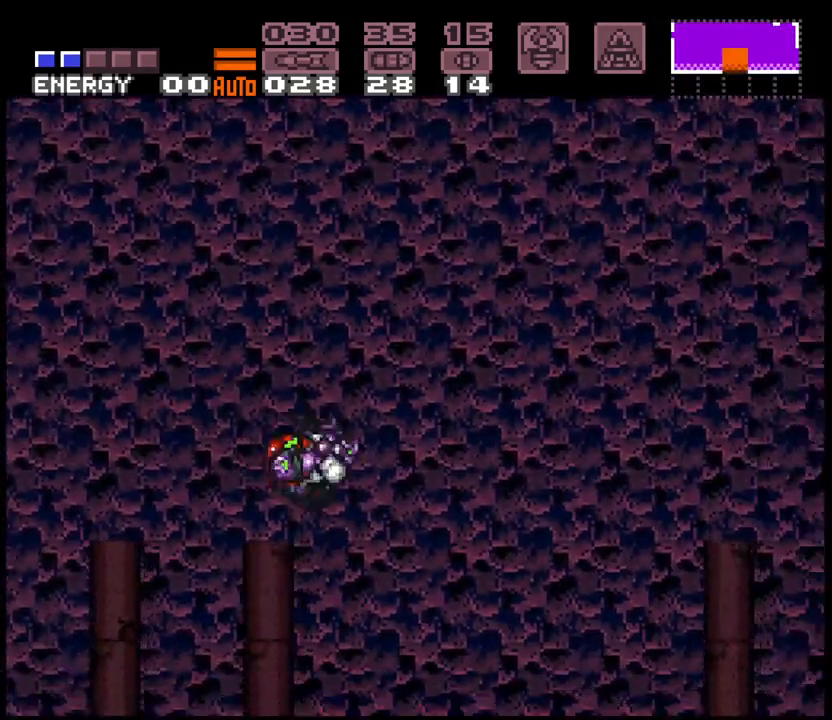
{"dt_ms": 500, "buttons": ["A", "DPAD_RIGHT"], "events": [[300, "B", "down"], [367, "B", "up"]]}
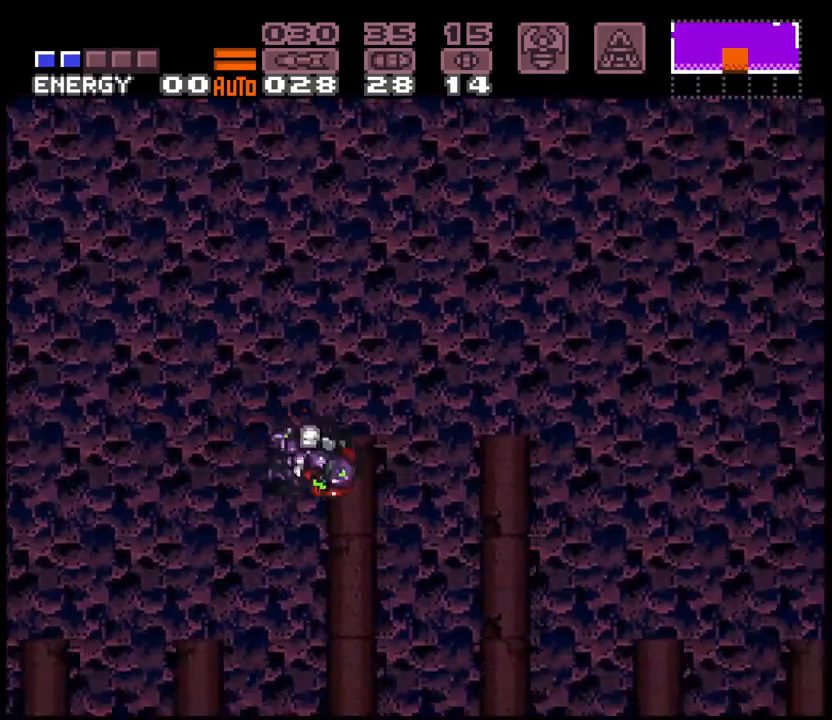
{"dt_ms": 500, "buttons": ["A", "DPAD_RIGHT"], "events": [[417, "B", "down"], [483, "B", "up"]]}
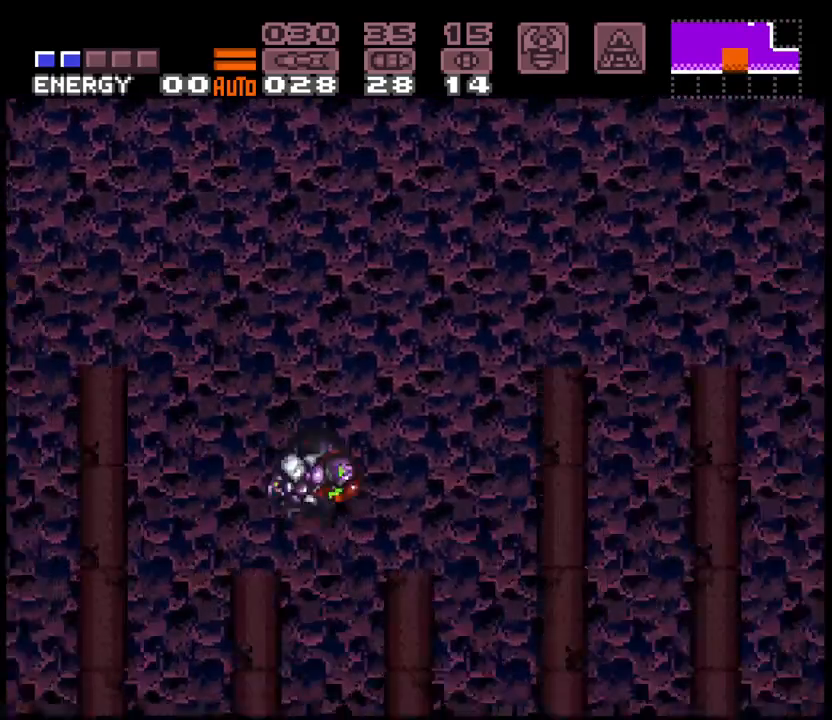
{"dt_ms": 500, "buttons": ["A", "DPAD_RIGHT"], "events": []}
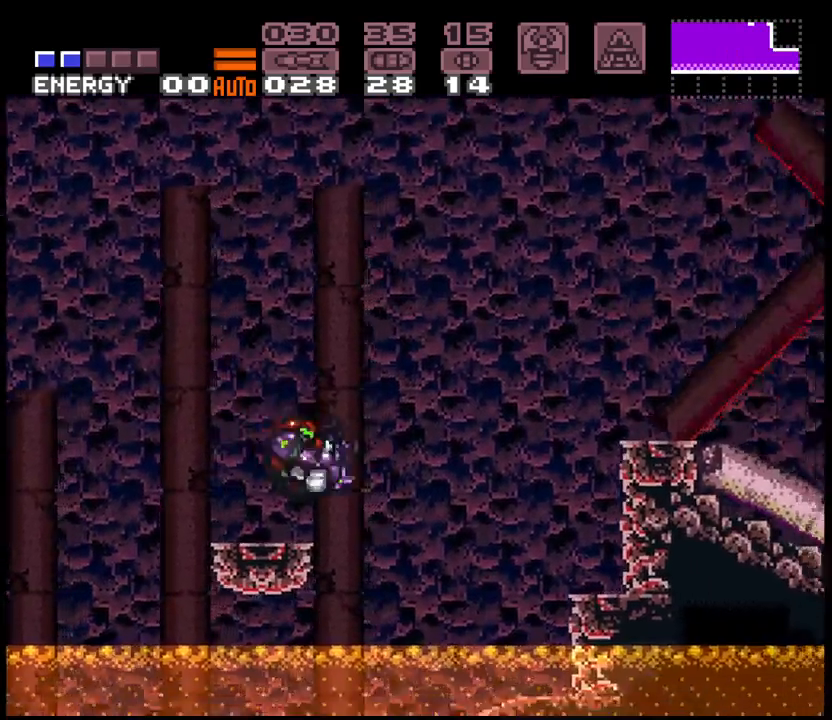
{"dt_ms": 500, "buttons": ["A", "B"], "events": [[33, "B", "down"], [183, "B", "up"], [250, "DPAD_RIGHT", "up"], [267, "B", "down"], [350, "DPAD_DOWN", "down"], [400, "DPAD_DOWN", "up"]]}
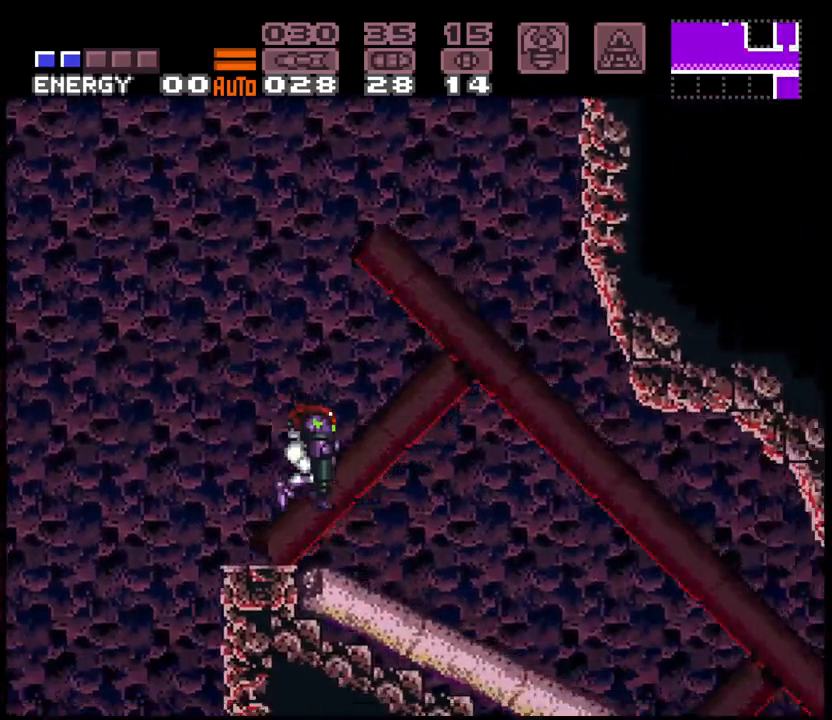
{"dt_ms": 500, "buttons": ["A", "DPAD_RIGHT"], "events": [[133, "DPAD_DOWN", "down"], [150, "DPAD_RIGHT", "down"], [200, "DPAD_DOWN", "up"], [233, "B", "up"]]}
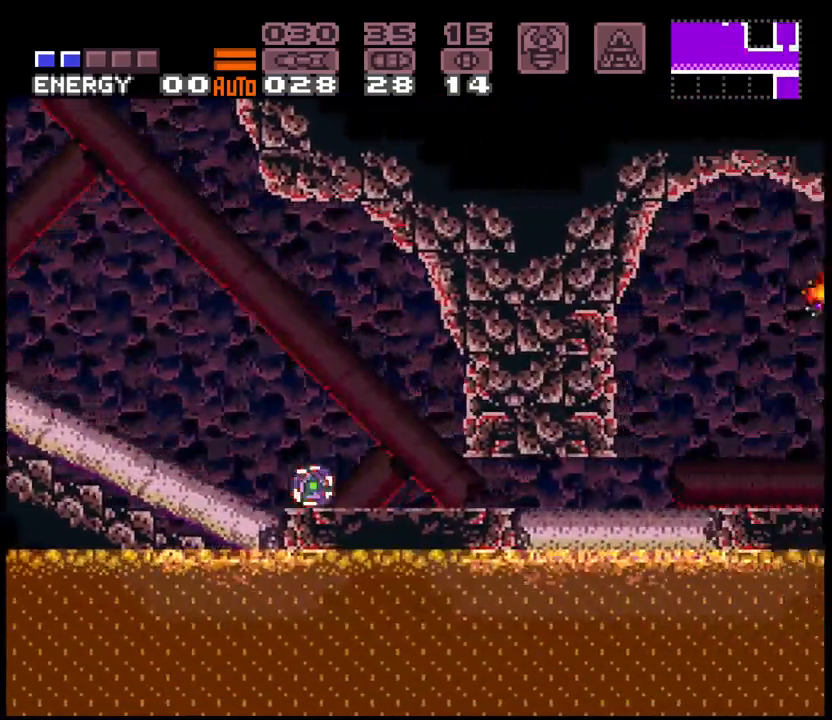
{"dt_ms": 500, "buttons": ["A", "DPAD_RIGHT"], "events": []}
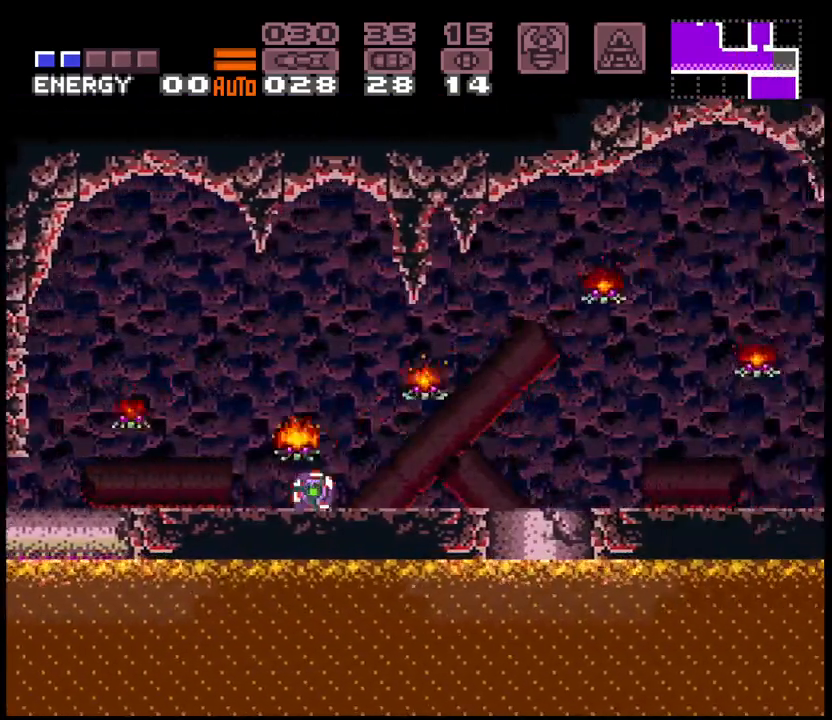
{"dt_ms": 500, "buttons": ["B", "DPAD_RIGHT"], "events": [[283, "A", "up"], [400, "A", "down"], [417, "B", "down"], [450, "A", "up"]]}
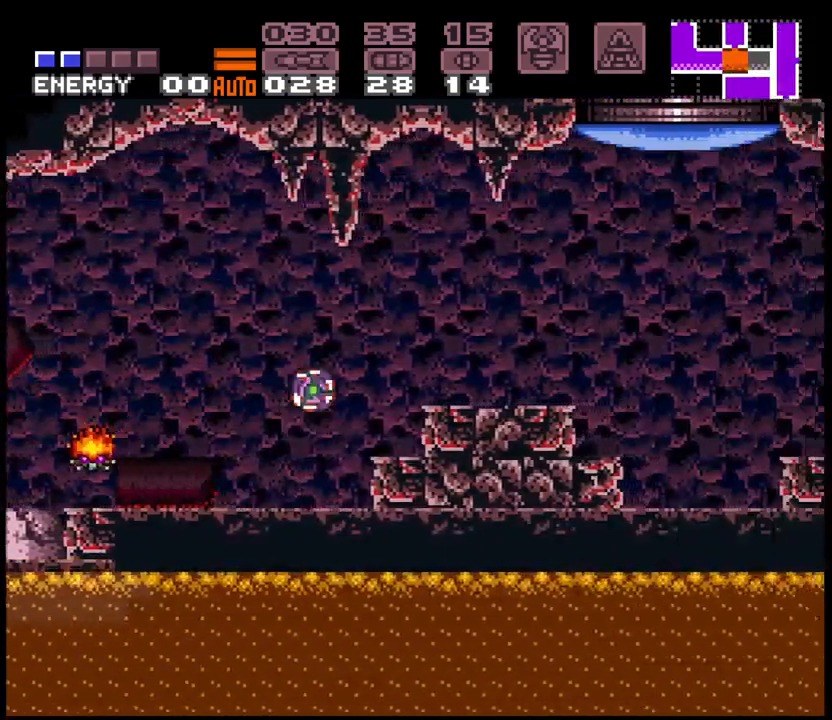
{"dt_ms": 1000, "buttons": ["A", "B"], "events": [[17, "B", "up"], [33, "DPAD_UP", "down"], [67, "A", "down"], [167, "B", "down"], [167, "DPAD_UP", "up"], [267, "B", "up"], [317, "A", "up"], [367, "A", "down"], [383, "R1", "down"], [417, "X", "down"], [500, "R1", "up"], [500, "X", "up"], [750, "B", "down"], [867, "DPAD_RIGHT", "up"], [917, "DPAD_LEFT", "down"], [1000, "DPAD_LEFT", "up"]]}